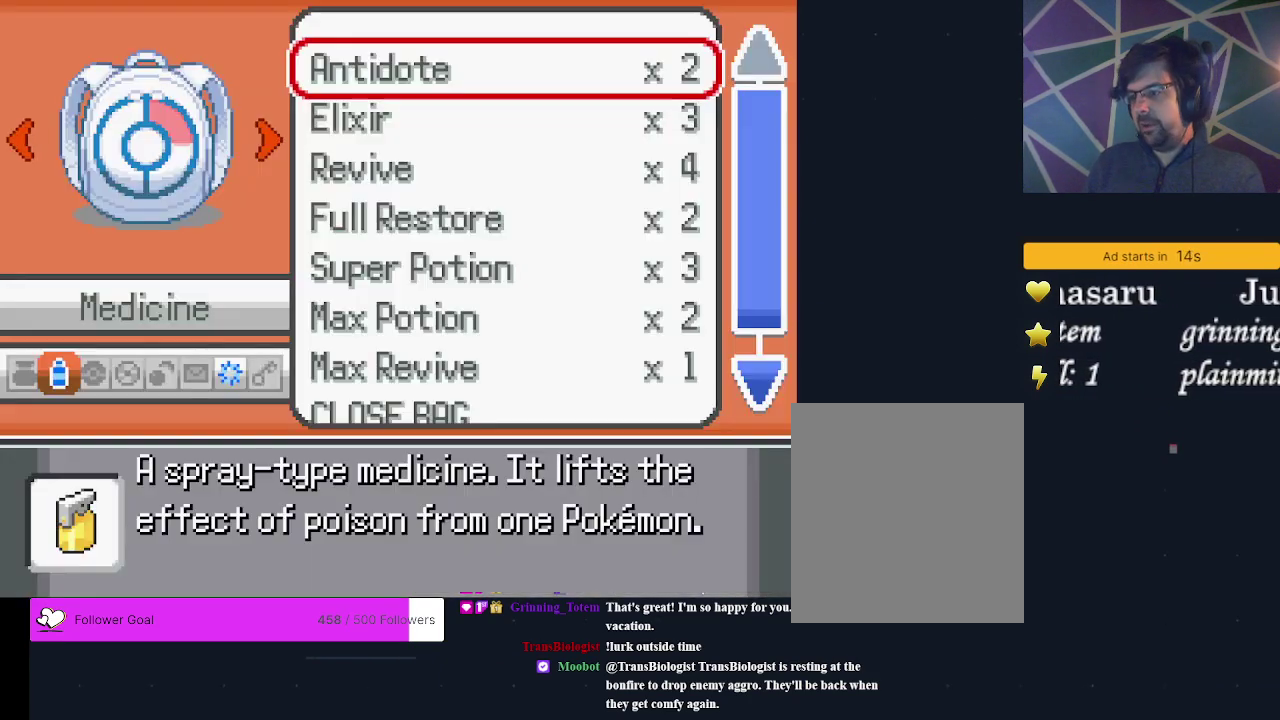
Gameplay with a controller (Xbox layout); each line is a JSON object with the inputs held at the frame after it (dt_ms = milliseconds from this image to that frame). "events" lists button and stick changes between this image and that frame as [ms after this image, input, new state], when the widget could be followed in between. Not read: L3 R3 left_stick right_stick.
{"dt_ms": 700, "buttons": ["DPAD_UP"], "events": [[633, "DPAD_UP", "down"]]}
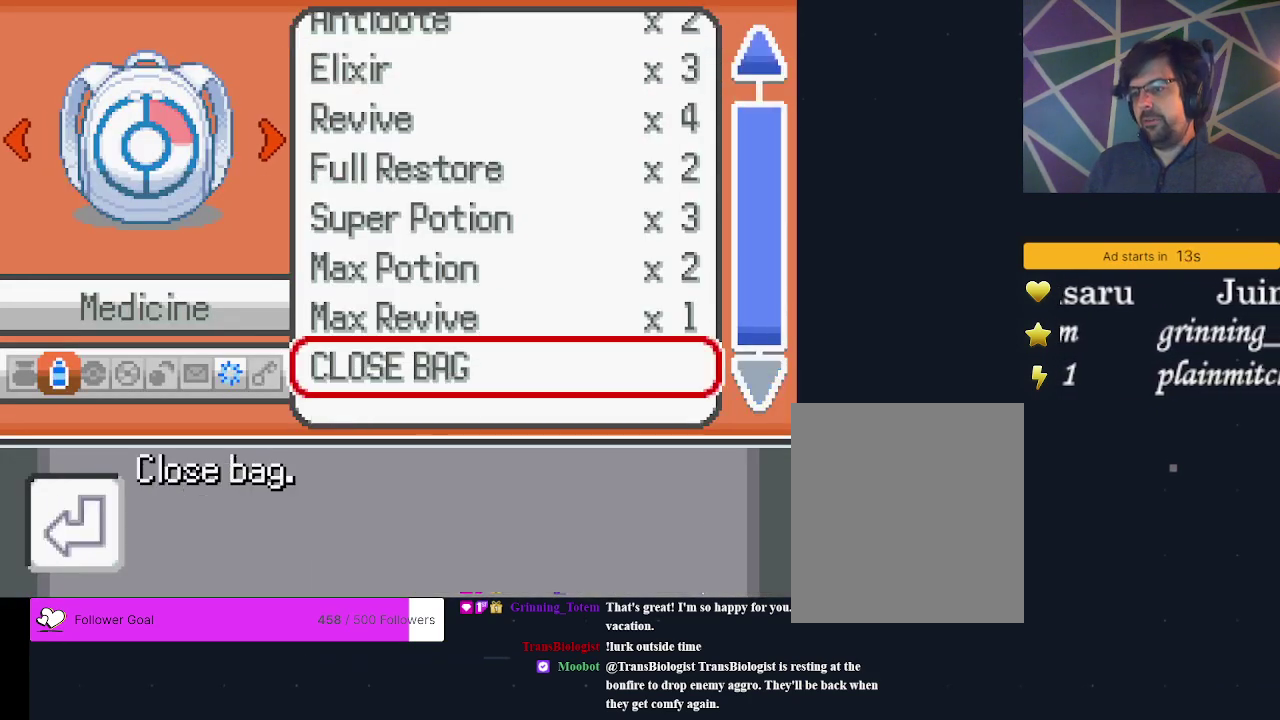
{"dt_ms": 300, "buttons": ["DPAD_UP"], "events": [[33, "DPAD_UP", "up"], [133, "DPAD_UP", "down"], [200, "DPAD_UP", "up"], [300, "DPAD_UP", "down"]]}
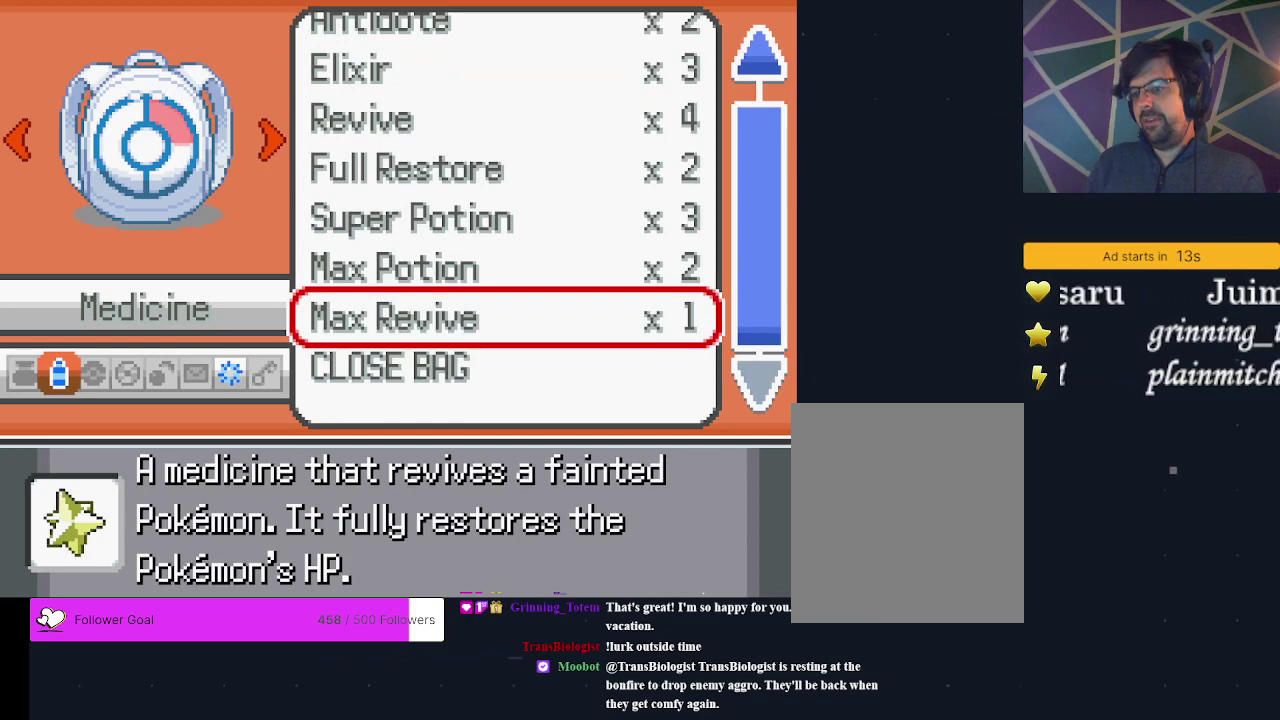
{"dt_ms": 700, "buttons": [], "events": [[100, "DPAD_UP", "up"]]}
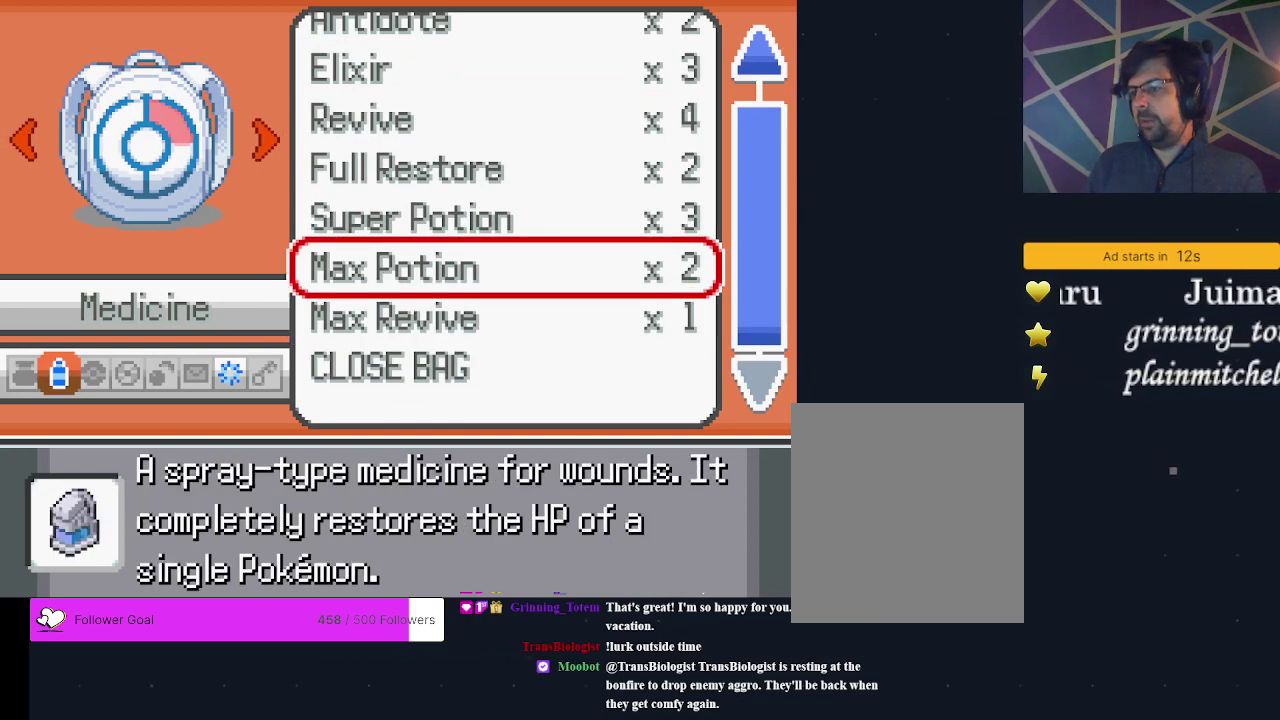
{"dt_ms": 500, "buttons": ["A"], "events": [[500, "A", "down"]]}
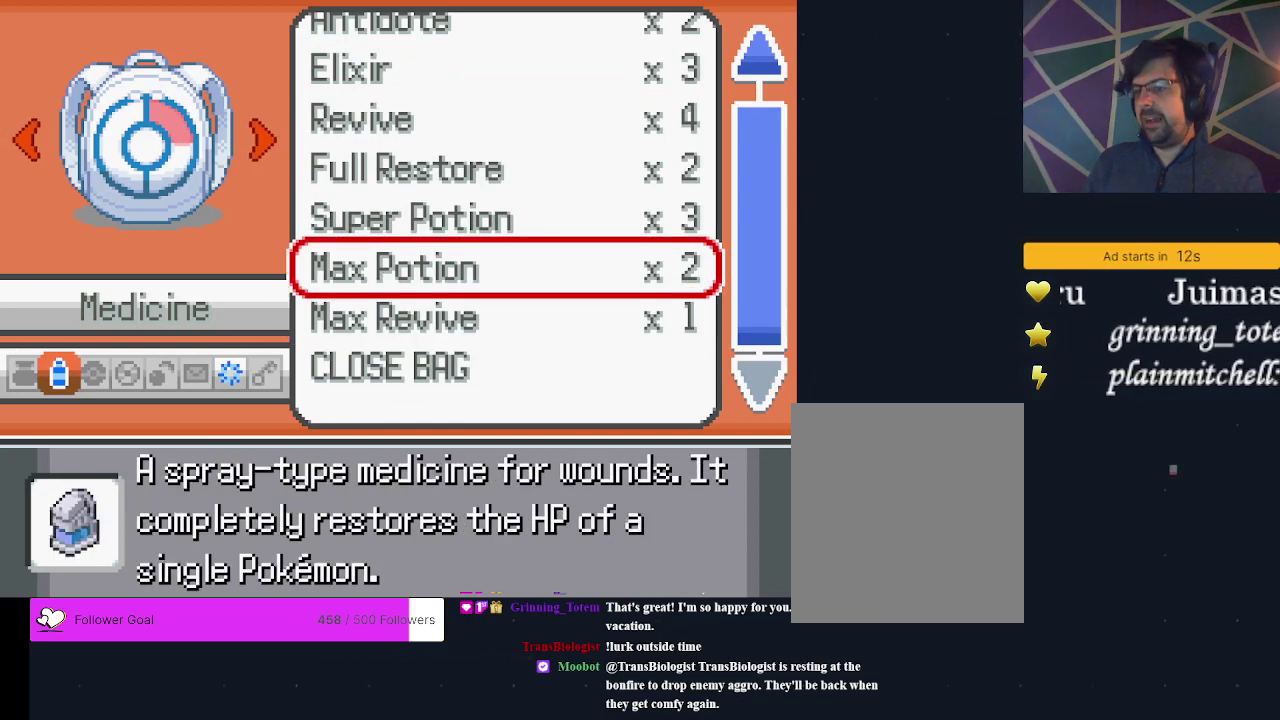
{"dt_ms": 500, "buttons": [], "events": [[133, "A", "up"], [200, "A", "down"], [300, "A", "up"]]}
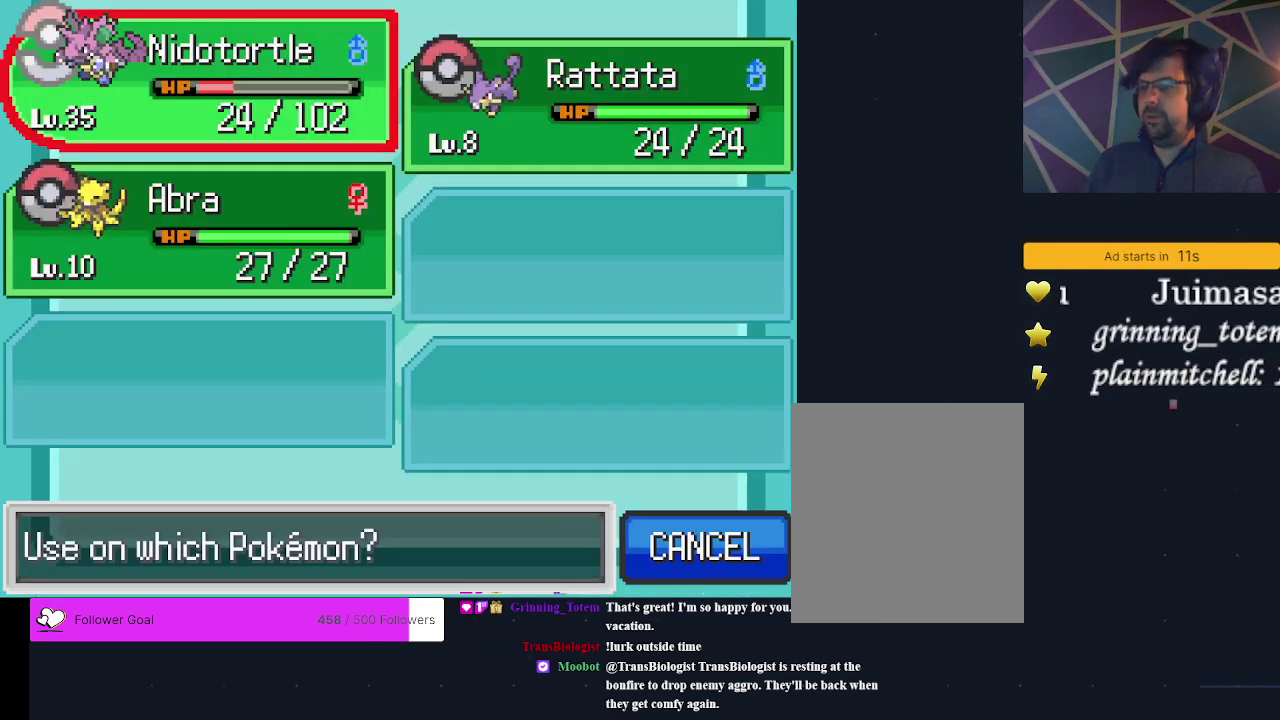
{"dt_ms": 500, "buttons": ["A"], "events": [[433, "A", "down"]]}
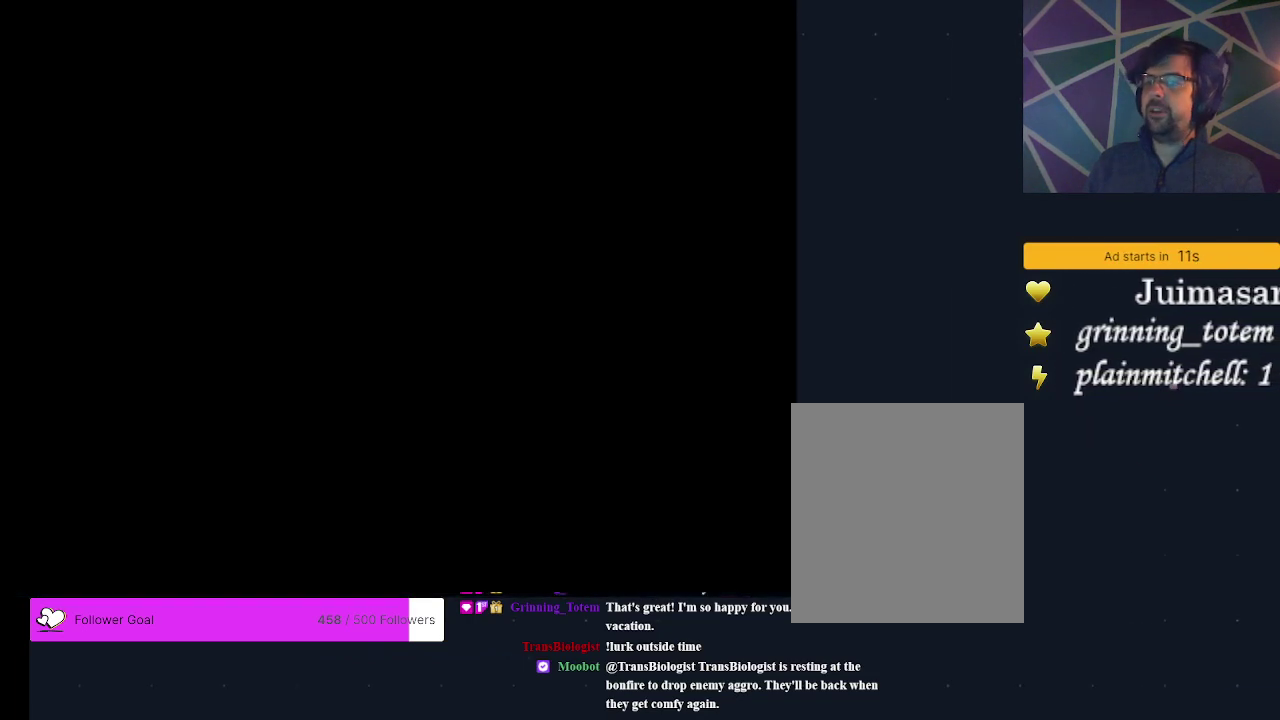
{"dt_ms": 500, "buttons": [], "events": [[100, "A", "up"]]}
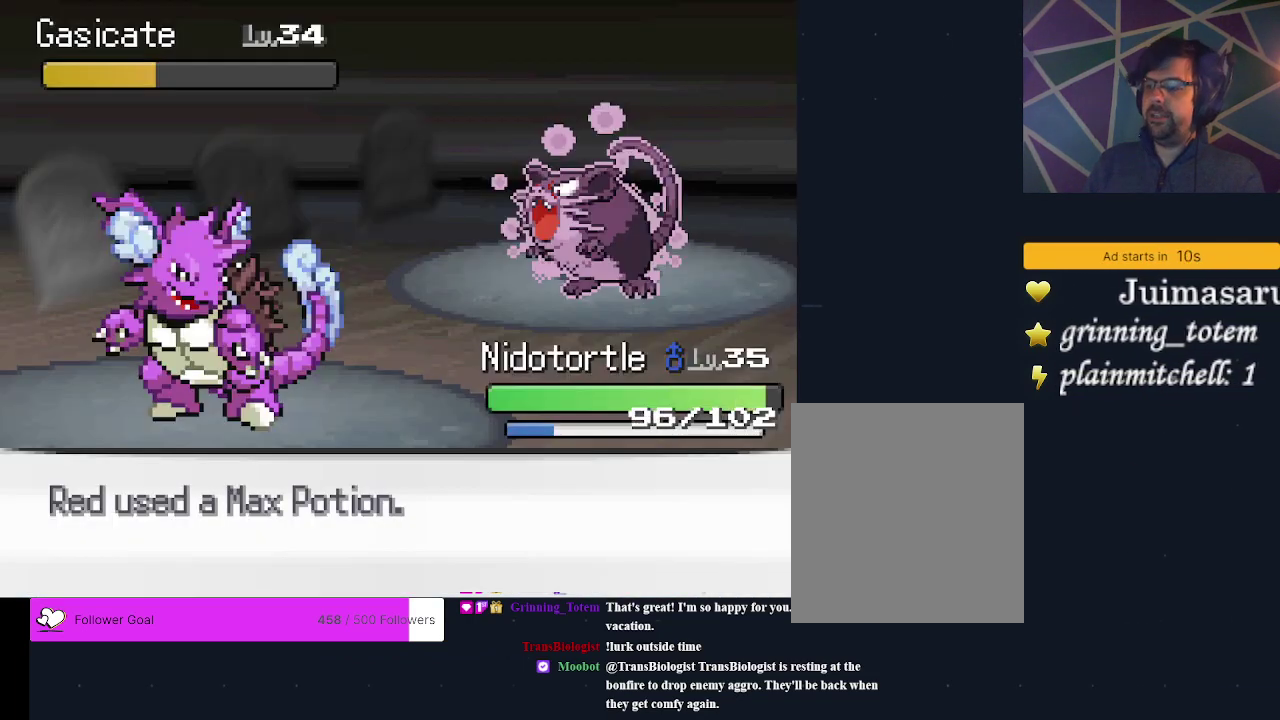
{"dt_ms": 500, "buttons": [], "events": []}
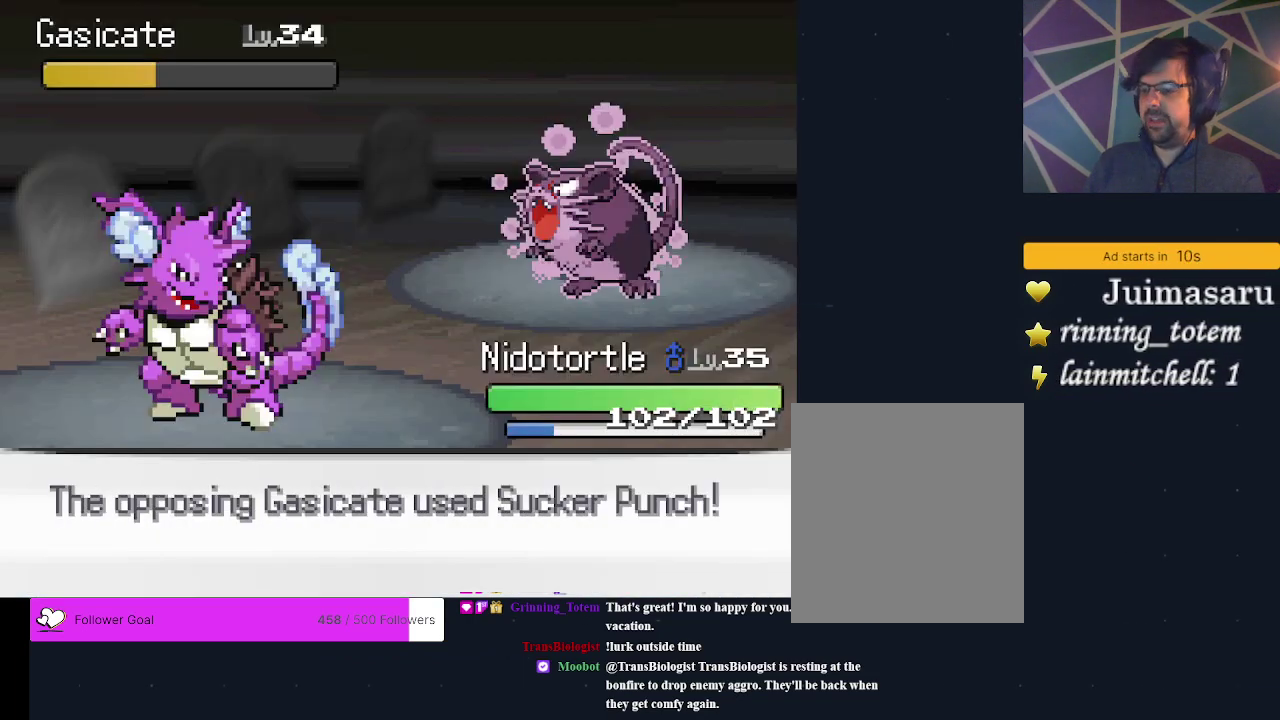
{"dt_ms": 500, "buttons": ["DPAD_LEFT"], "events": [[500, "DPAD_LEFT", "down"]]}
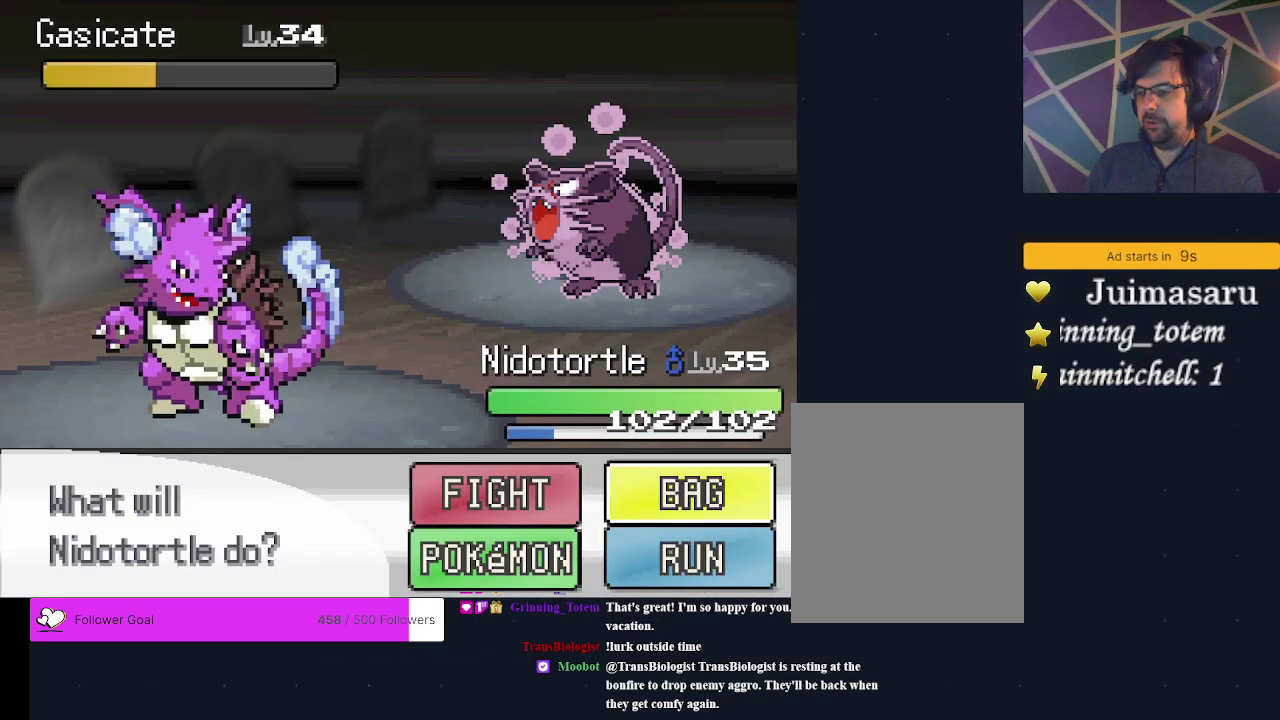
{"dt_ms": 400, "buttons": [], "events": [[167, "DPAD_LEFT", "up"], [200, "A", "down"], [333, "A", "up"]]}
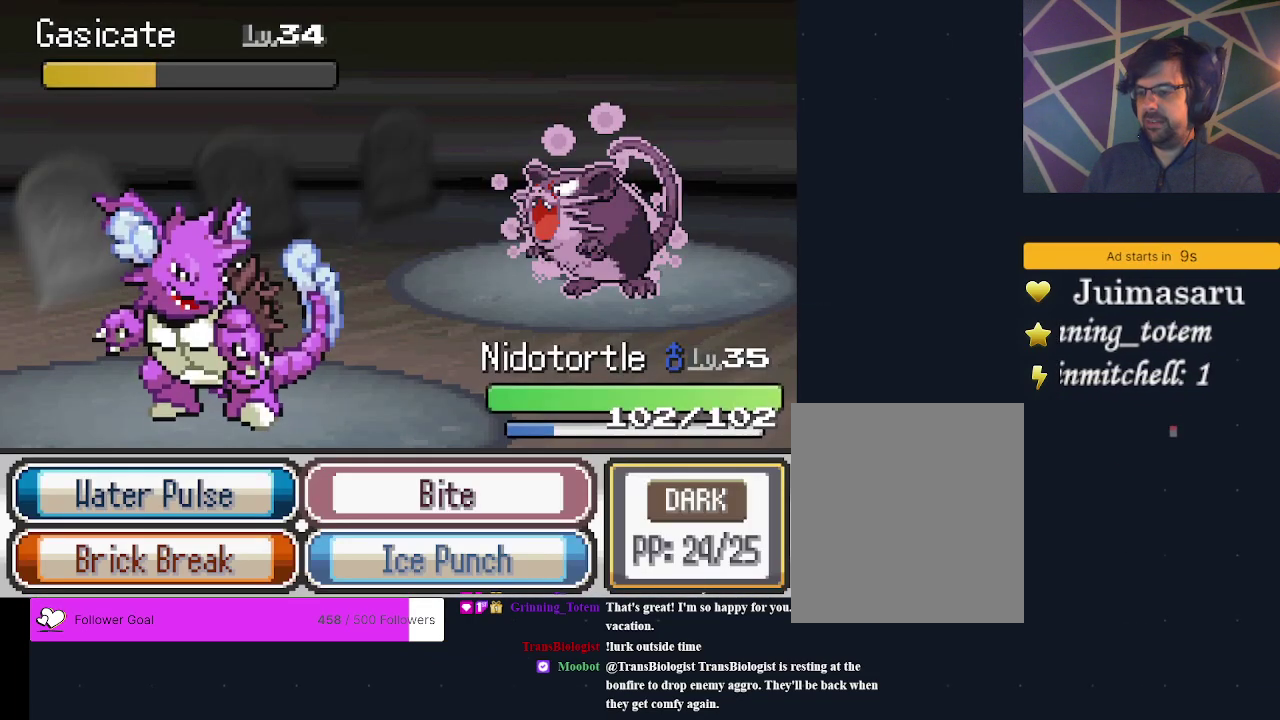
{"dt_ms": 200, "buttons": [], "events": [[33, "DPAD_RIGHT", "down"], [200, "DPAD_RIGHT", "up"]]}
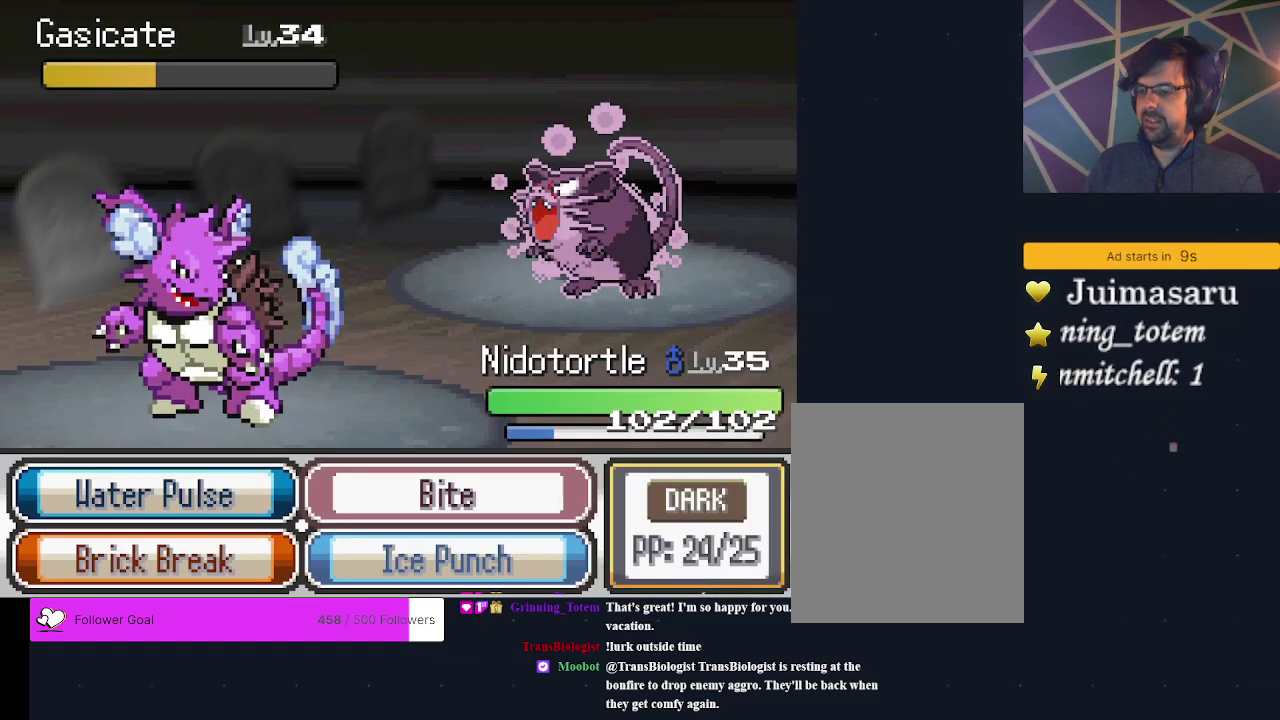
{"dt_ms": 300, "buttons": [], "events": [[167, "A", "down"], [267, "A", "up"]]}
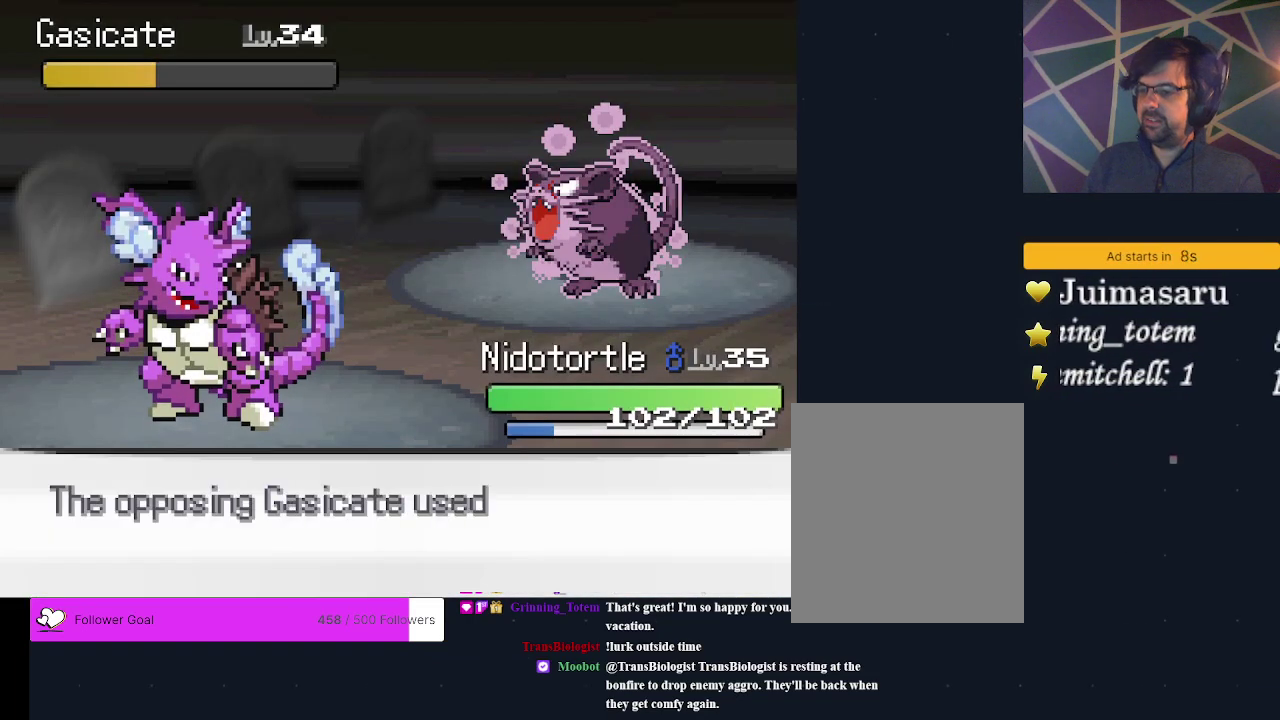
{"dt_ms": 600, "buttons": [], "events": []}
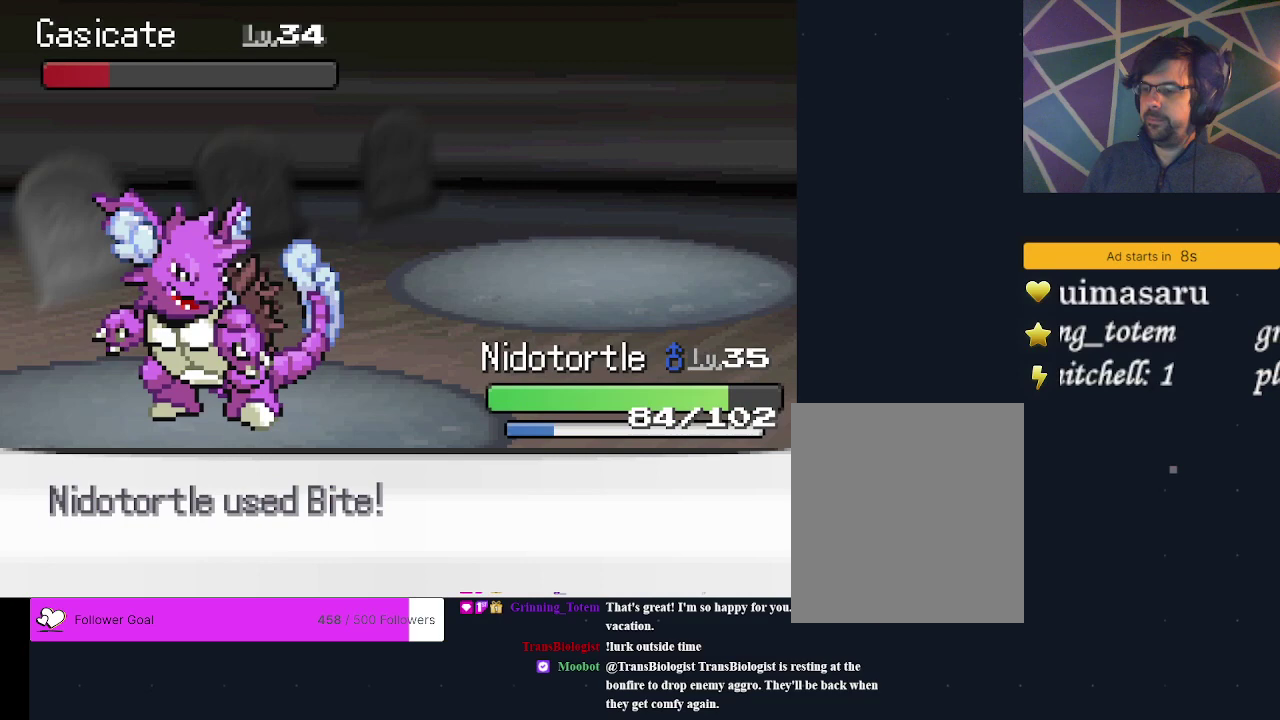
{"dt_ms": 600, "buttons": [], "events": [[433, "A", "down"], [567, "A", "up"]]}
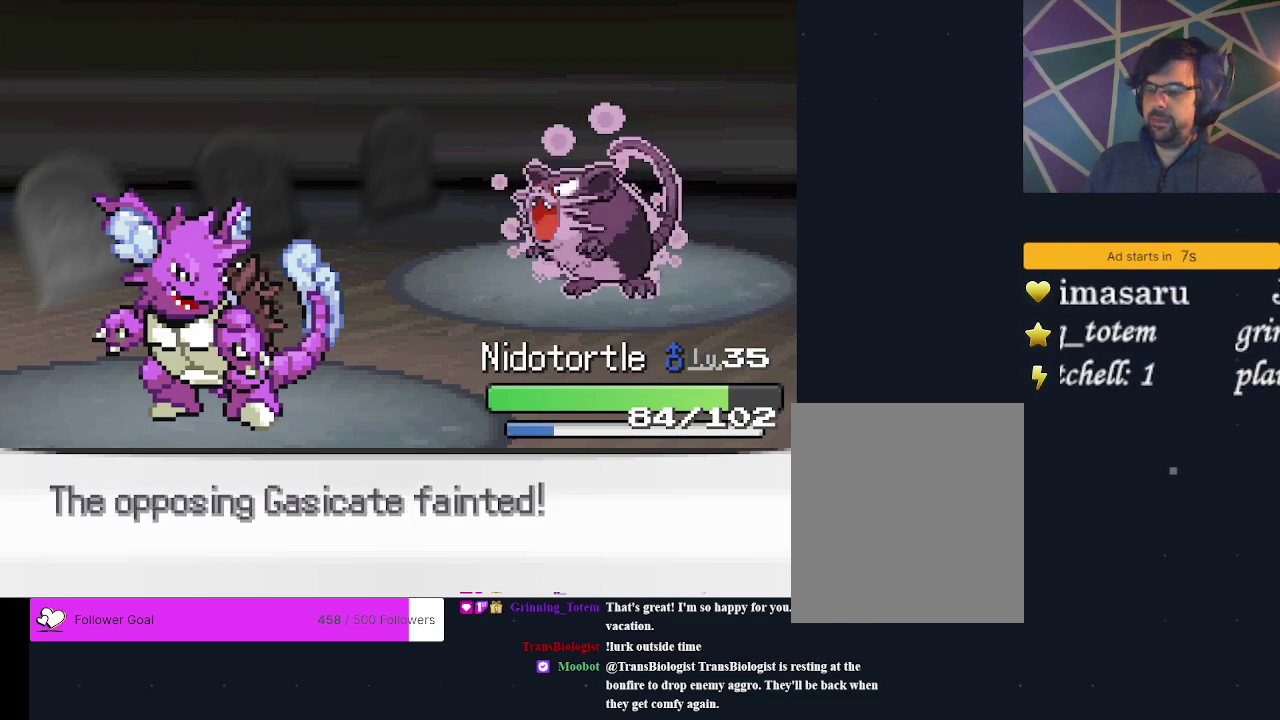
{"dt_ms": 500, "buttons": [], "events": [[33, "A", "down"], [133, "A", "up"], [200, "A", "down"], [333, "A", "up"], [367, "A", "down"], [500, "A", "up"]]}
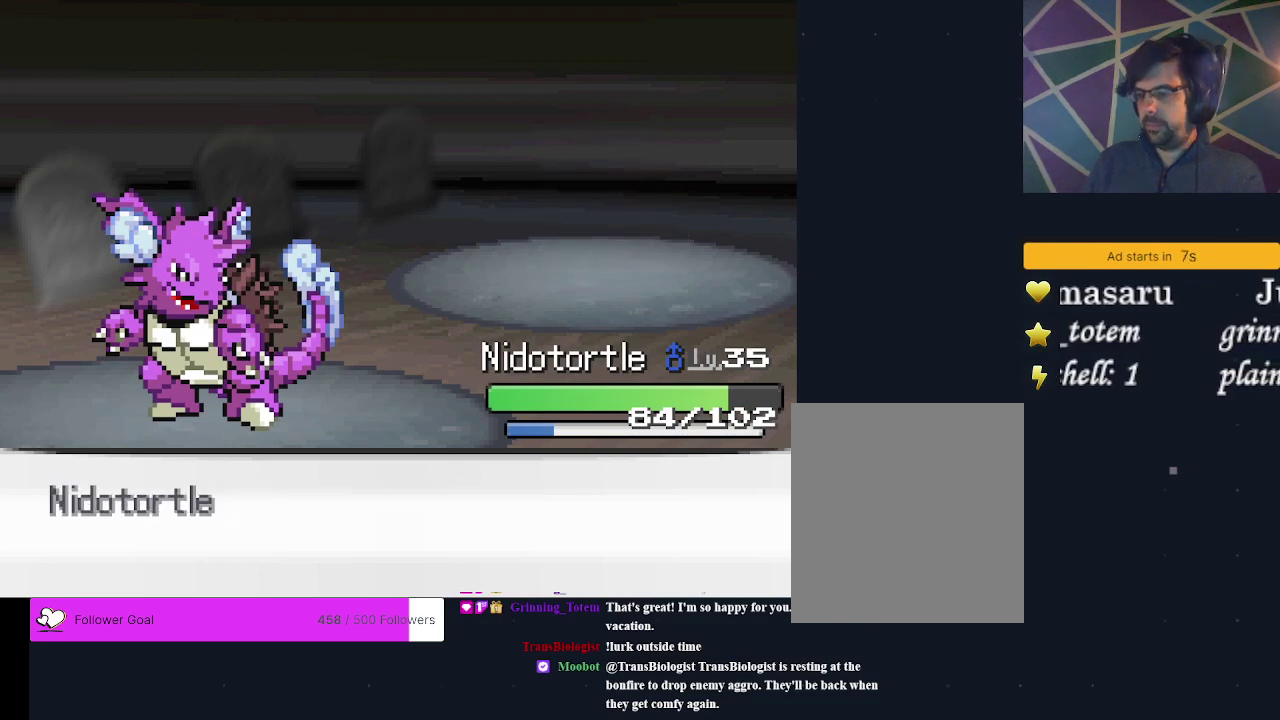
{"dt_ms": 300, "buttons": [], "events": [[33, "A", "down"], [133, "A", "up"], [200, "A", "down"], [300, "A", "up"]]}
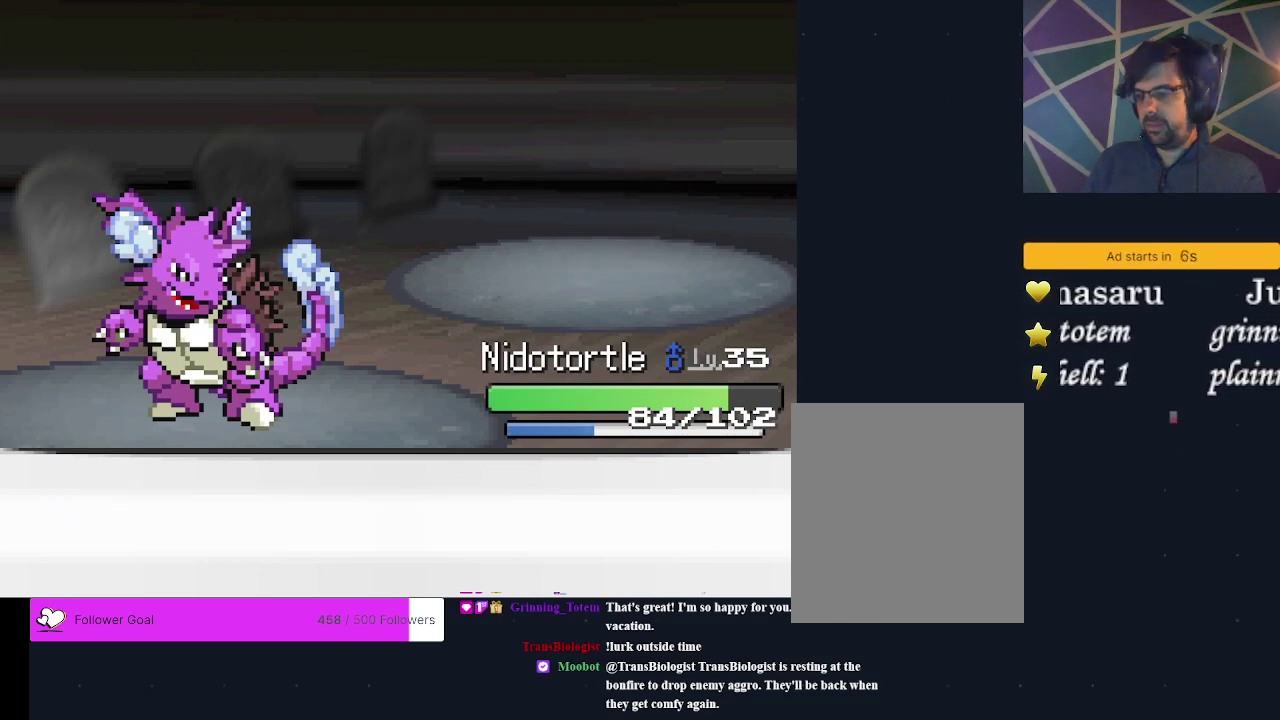
{"dt_ms": 400, "buttons": ["A"], "events": [[67, "A", "down"], [300, "A", "up"], [367, "A", "down"]]}
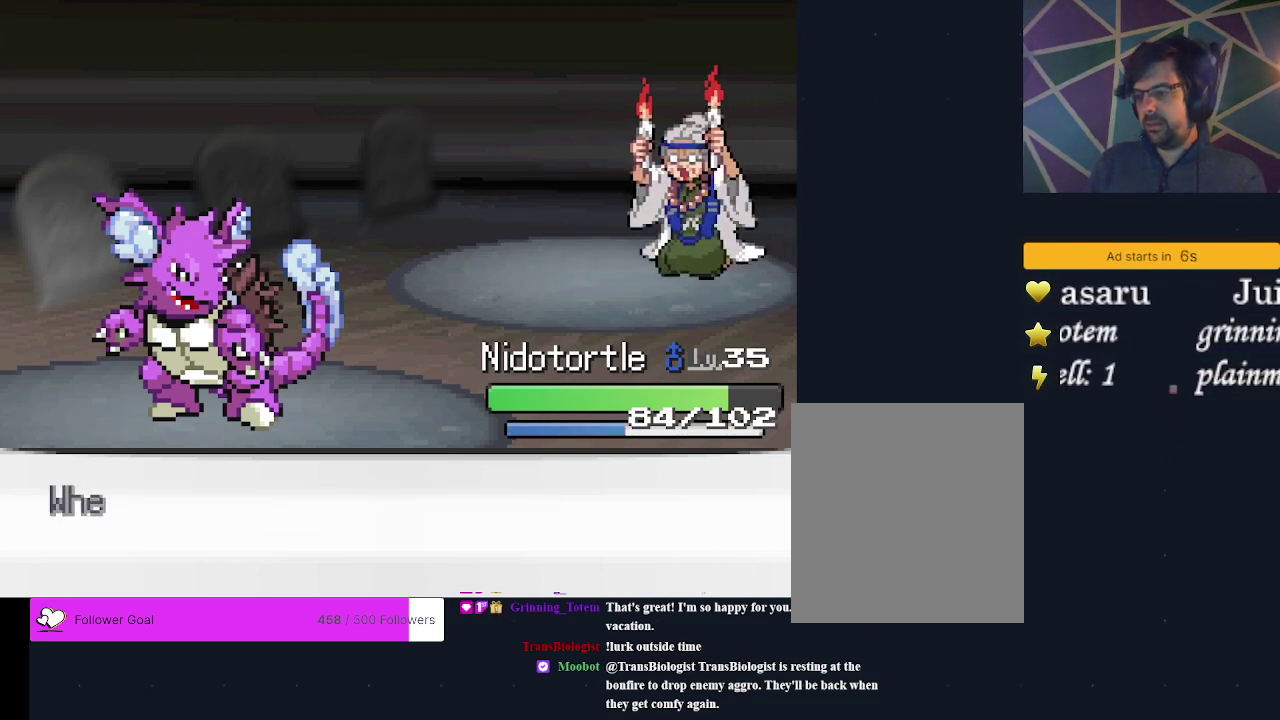
{"dt_ms": 200, "buttons": ["A"], "events": [[67, "A", "up"], [133, "A", "down"]]}
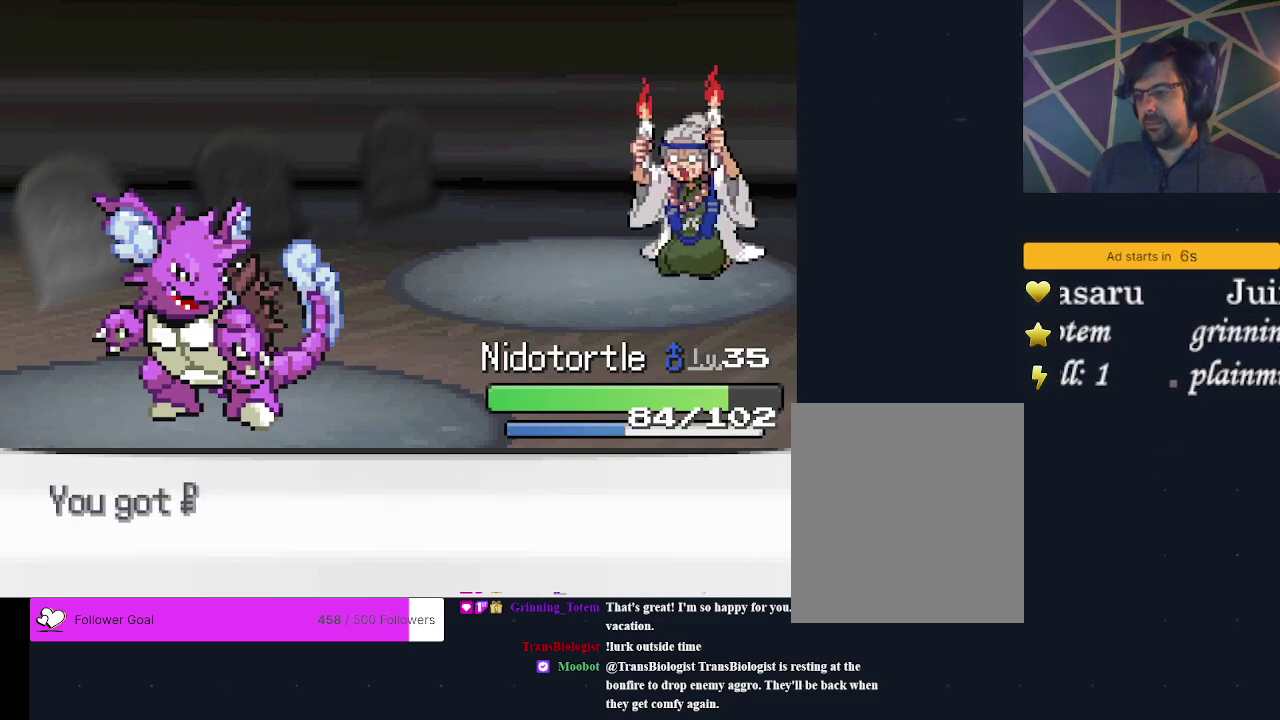
{"dt_ms": 500, "buttons": [], "events": [[33, "A", "up"], [100, "A", "down"], [200, "A", "up"]]}
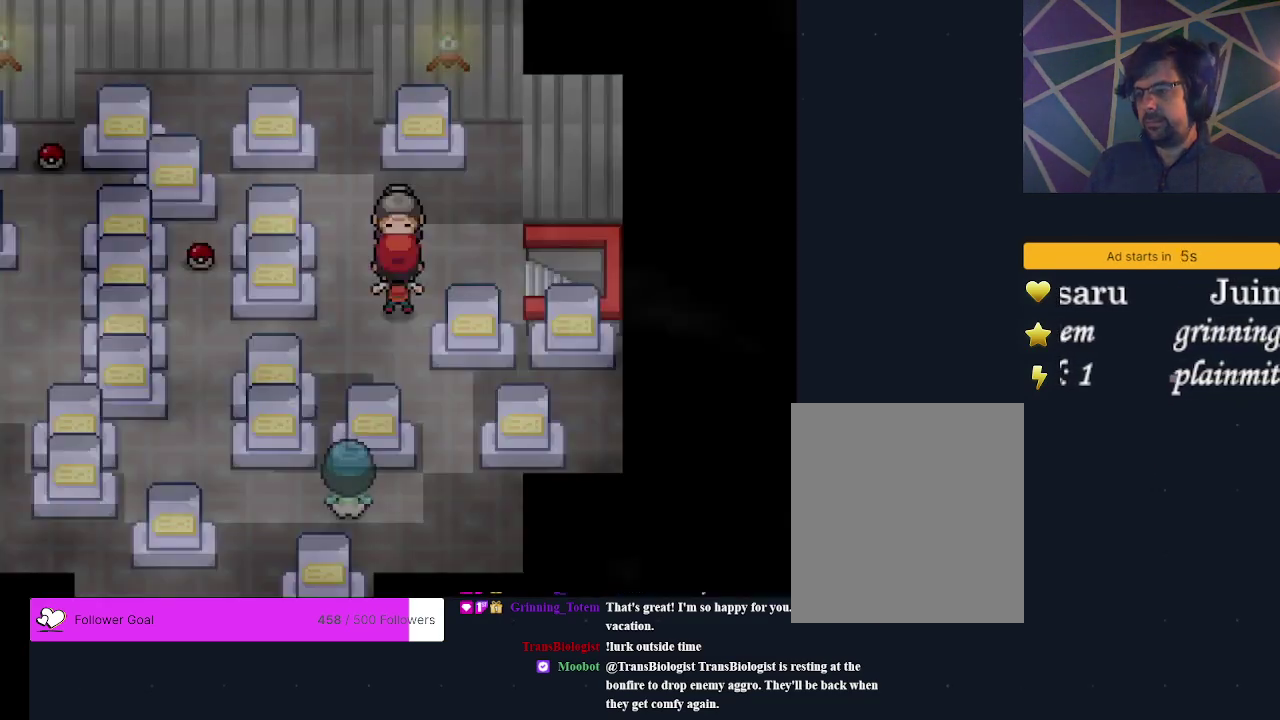
{"dt_ms": 400, "buttons": ["DPAD_DOWN"], "events": [[400, "DPAD_DOWN", "down"]]}
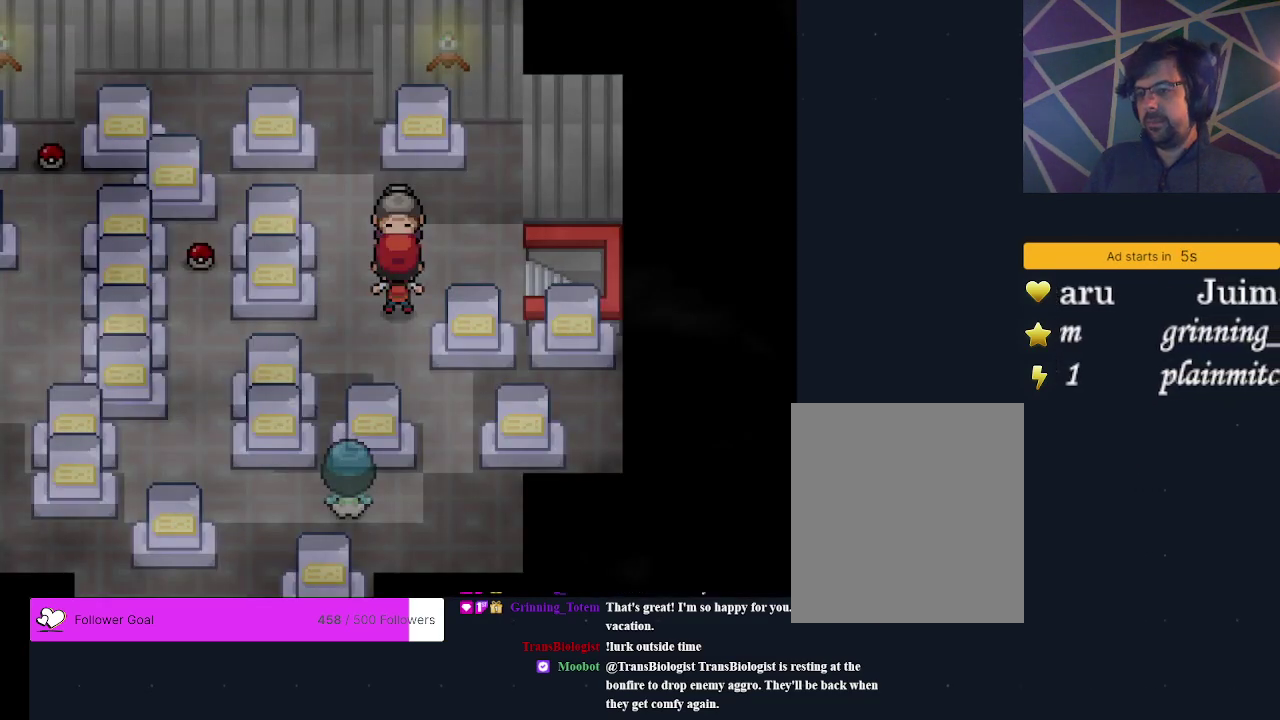
{"dt_ms": 600, "buttons": ["DPAD_RIGHT"], "events": [[167, "DPAD_DOWN", "up"], [567, "DPAD_RIGHT", "down"]]}
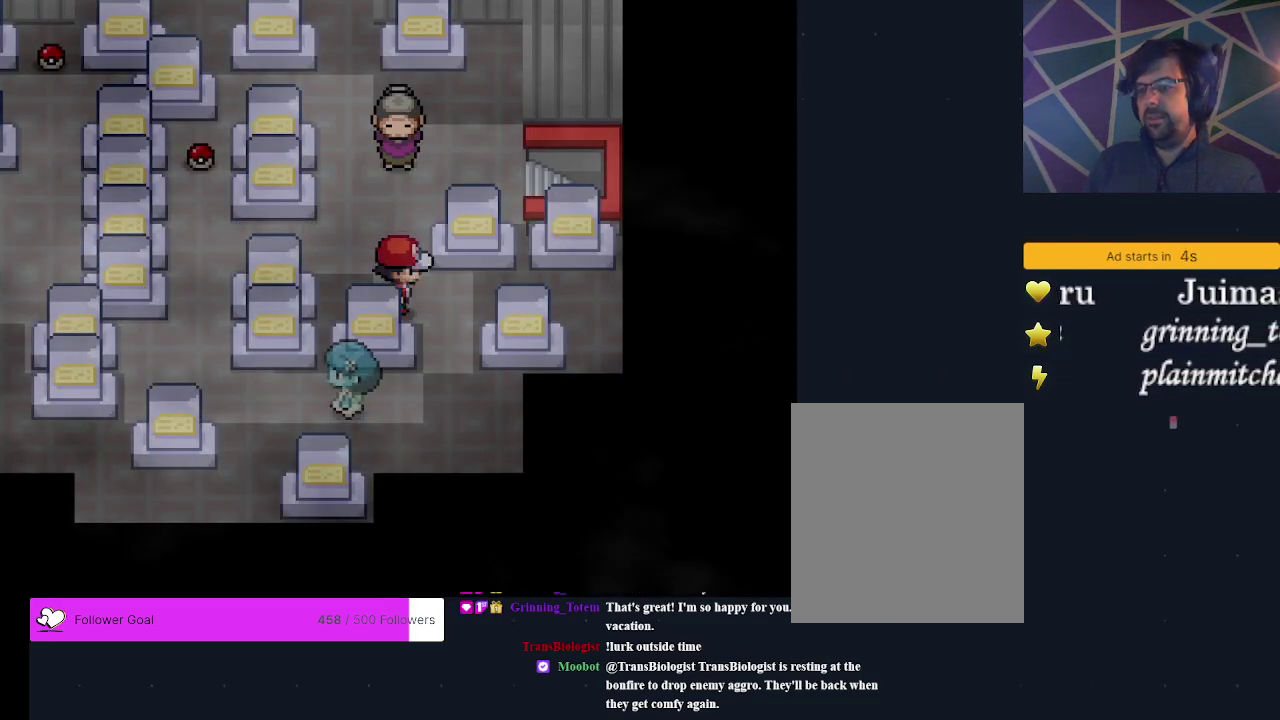
{"dt_ms": 400, "buttons": ["DPAD_DOWN"], "events": [[67, "DPAD_RIGHT", "up"], [333, "DPAD_DOWN", "down"]]}
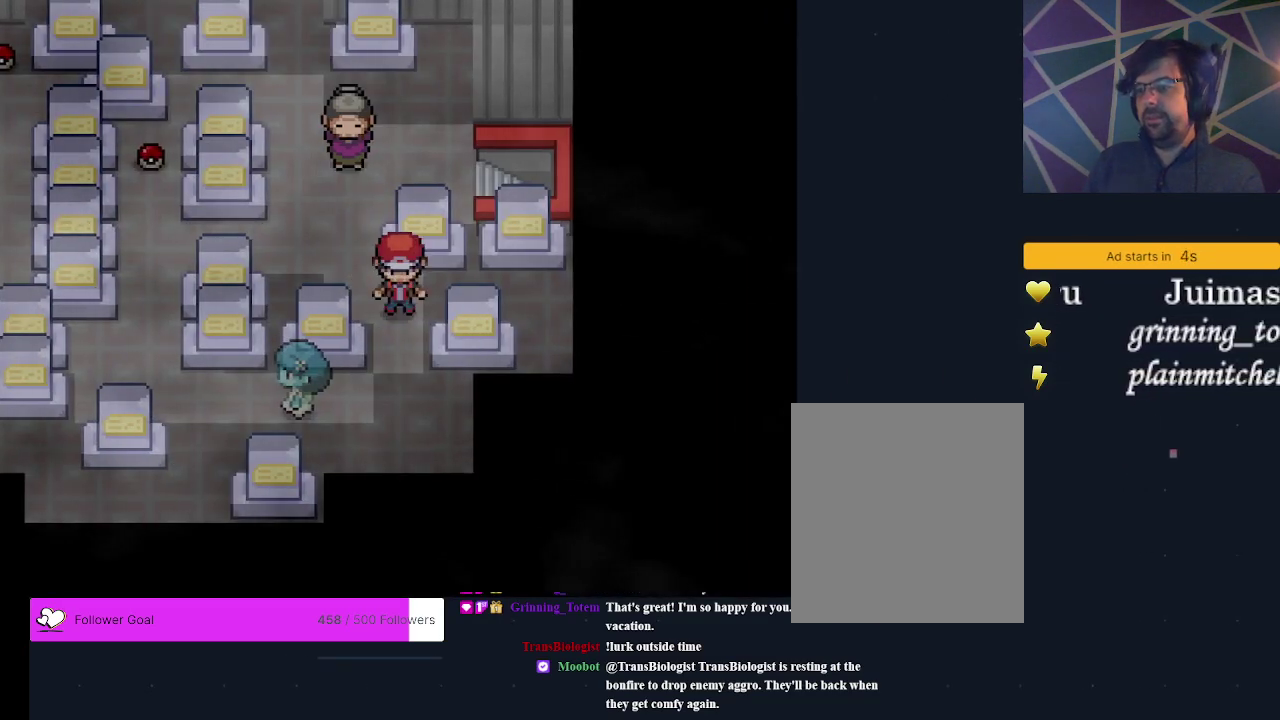
{"dt_ms": 400, "buttons": [], "events": [[133, "DPAD_DOWN", "up"], [200, "DPAD_LEFT", "down"], [367, "DPAD_LEFT", "up"]]}